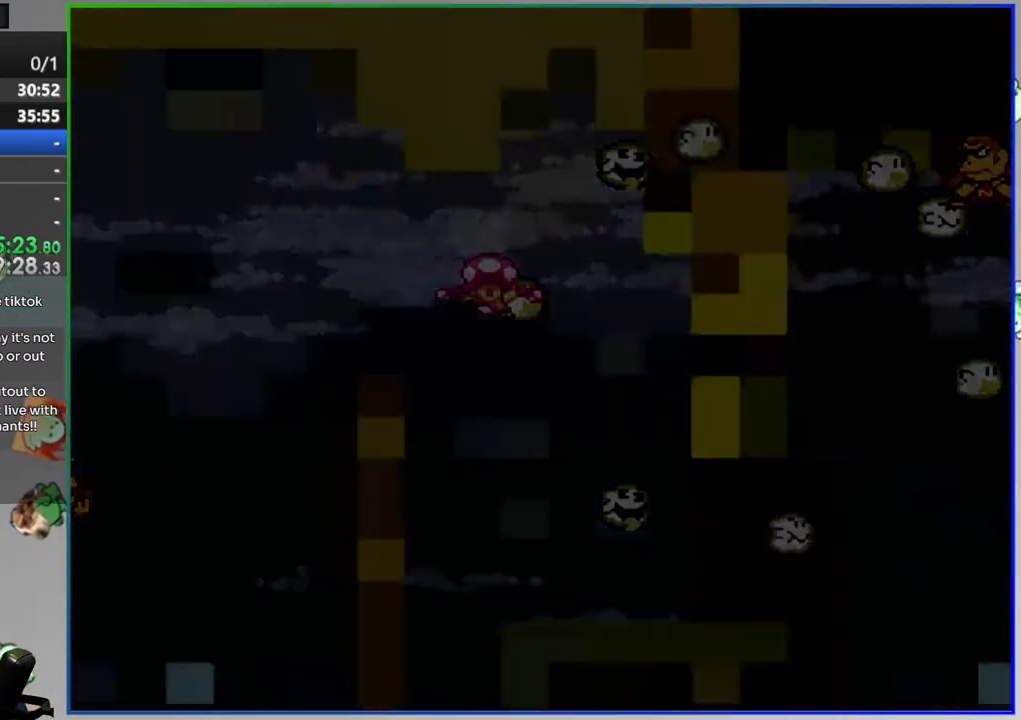
Gameplay with a controller (Nintendo layout); each line is a JSON object with the inputs held at the frame after it. "events" lists button and stick changes between this image and that frame as [ms after this image, input, new state], when the widget could be followed in between. Not read: L3 R3.
{"buttons": [], "events": []}
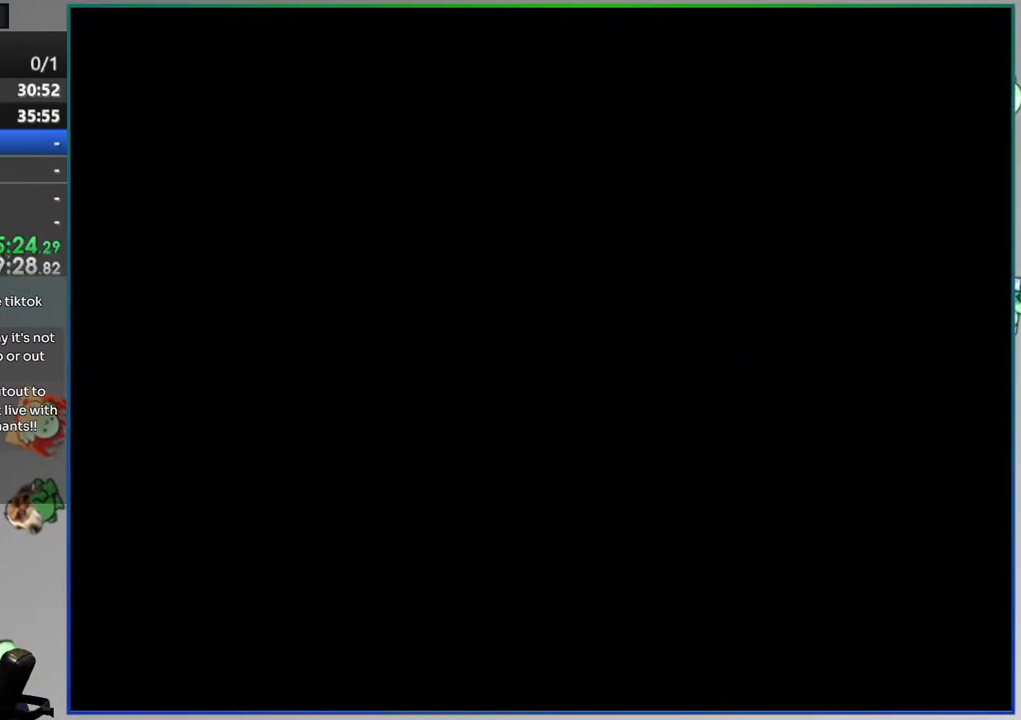
{"buttons": [], "events": []}
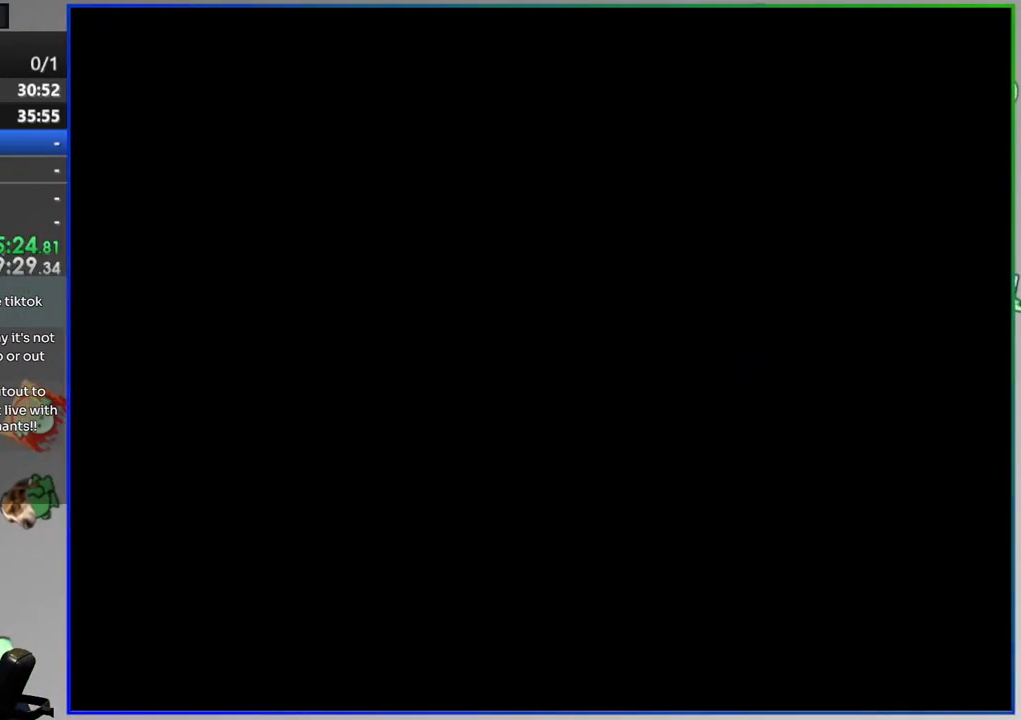
{"buttons": [], "events": []}
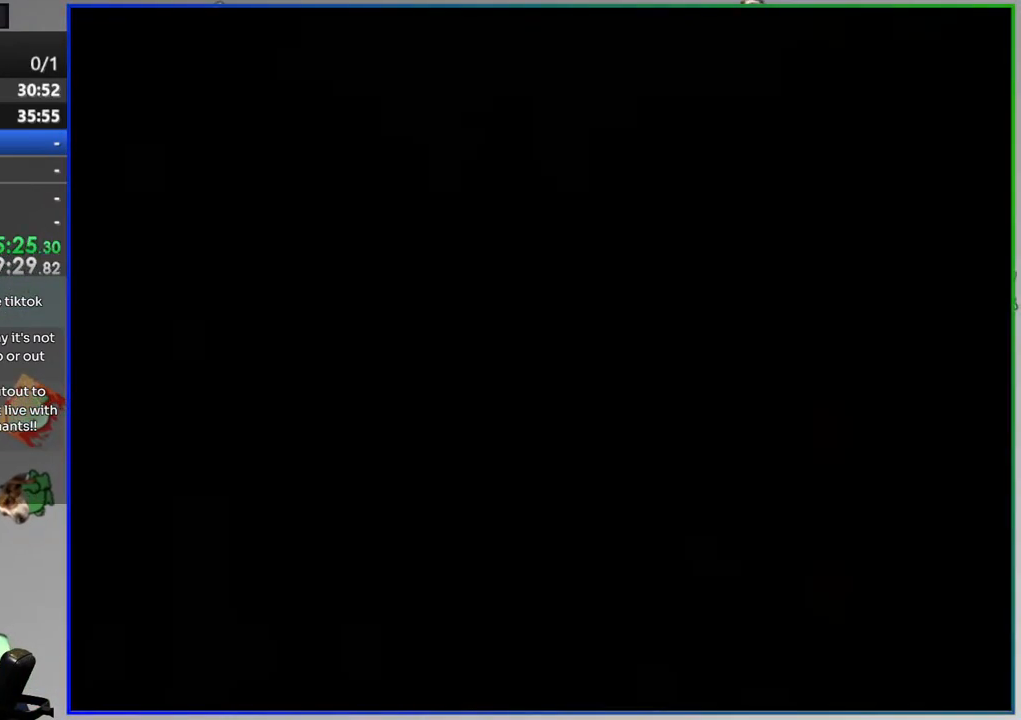
{"buttons": ["Y", "DPAD_RIGHT"], "events": [[250, "Y", "down"], [317, "DPAD_RIGHT", "down"]]}
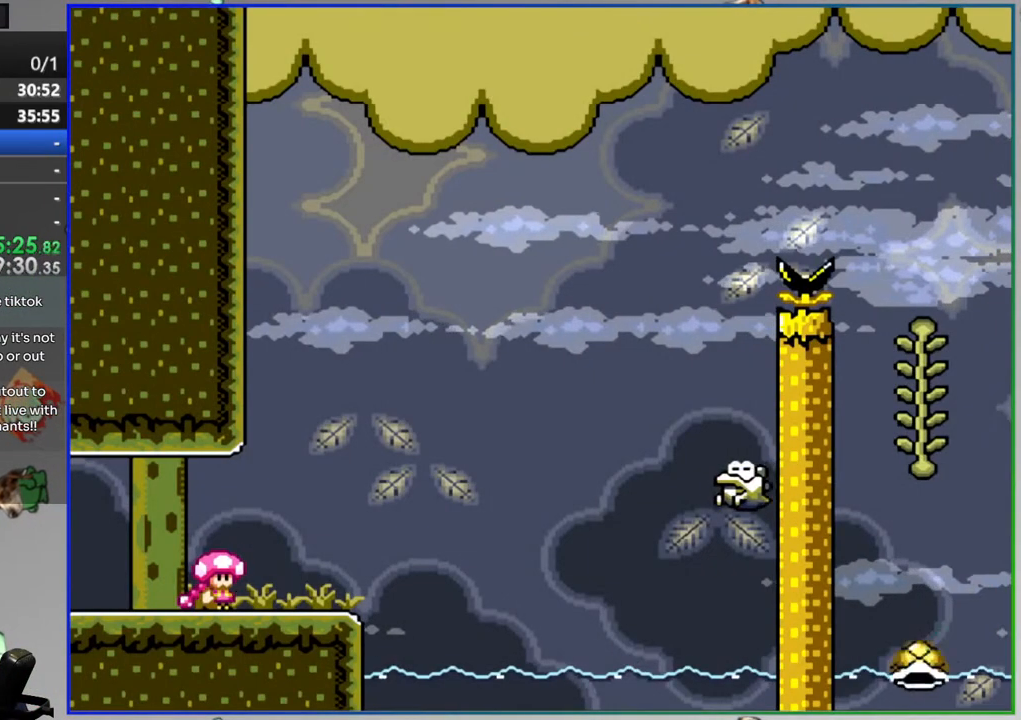
{"buttons": ["Y", "DPAD_RIGHT"], "events": [[117, "A", "down"], [433, "A", "up"]]}
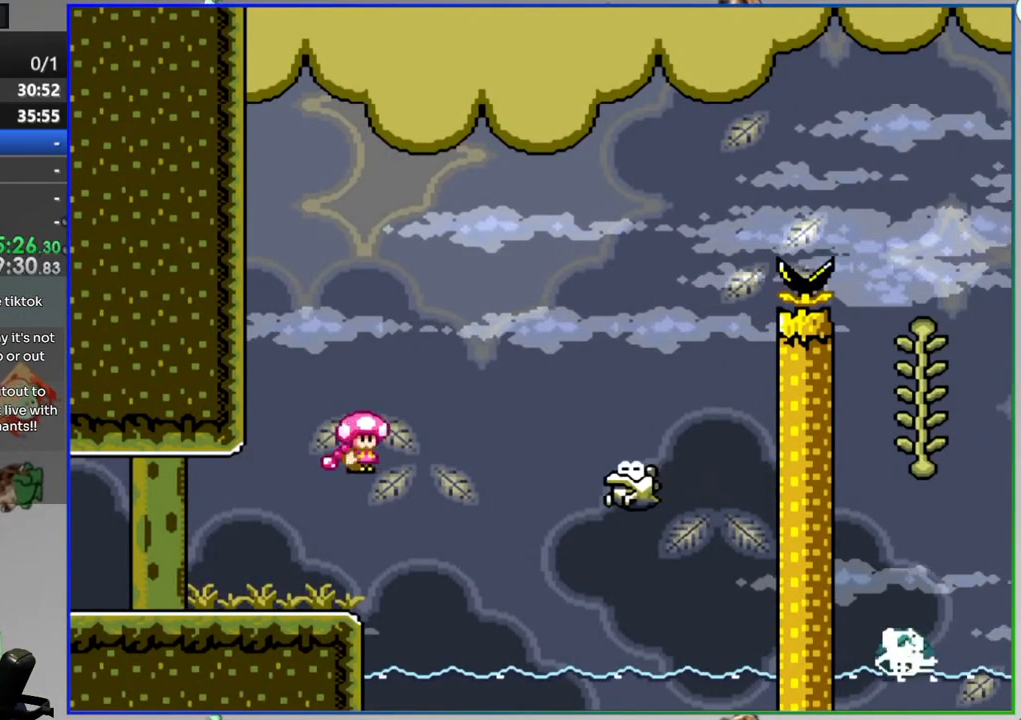
{"buttons": ["A", "Y", "DPAD_RIGHT"], "events": [[100, "A", "down"]]}
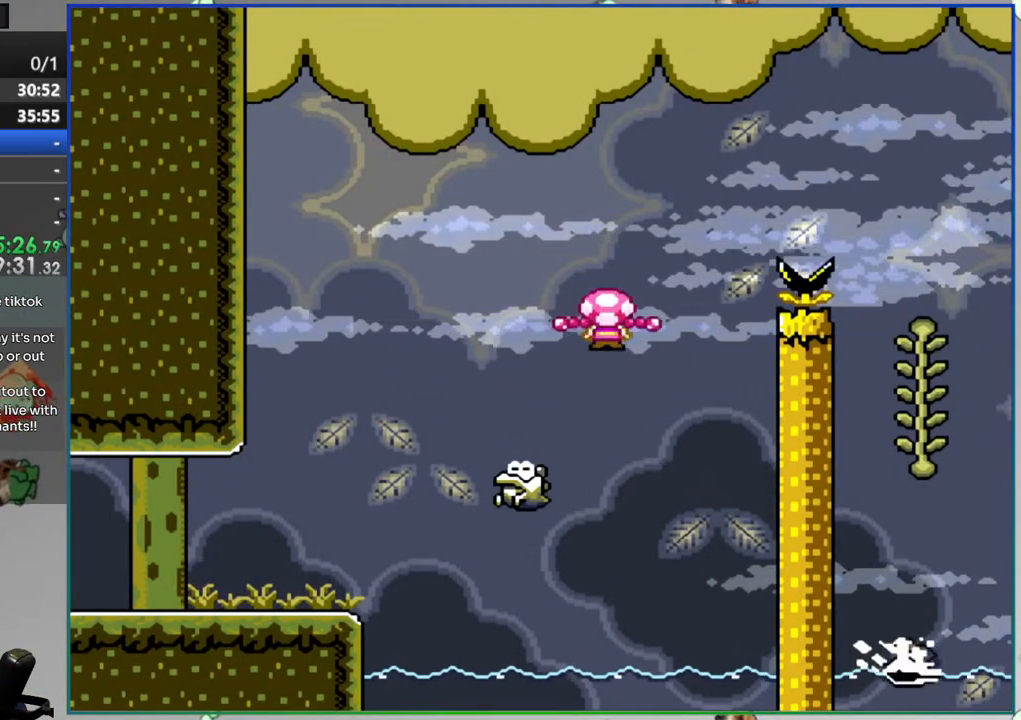
{"buttons": ["Y", "DPAD_UP"], "events": [[183, "A", "up"], [300, "DPAD_RIGHT", "up"], [433, "DPAD_UP", "down"]]}
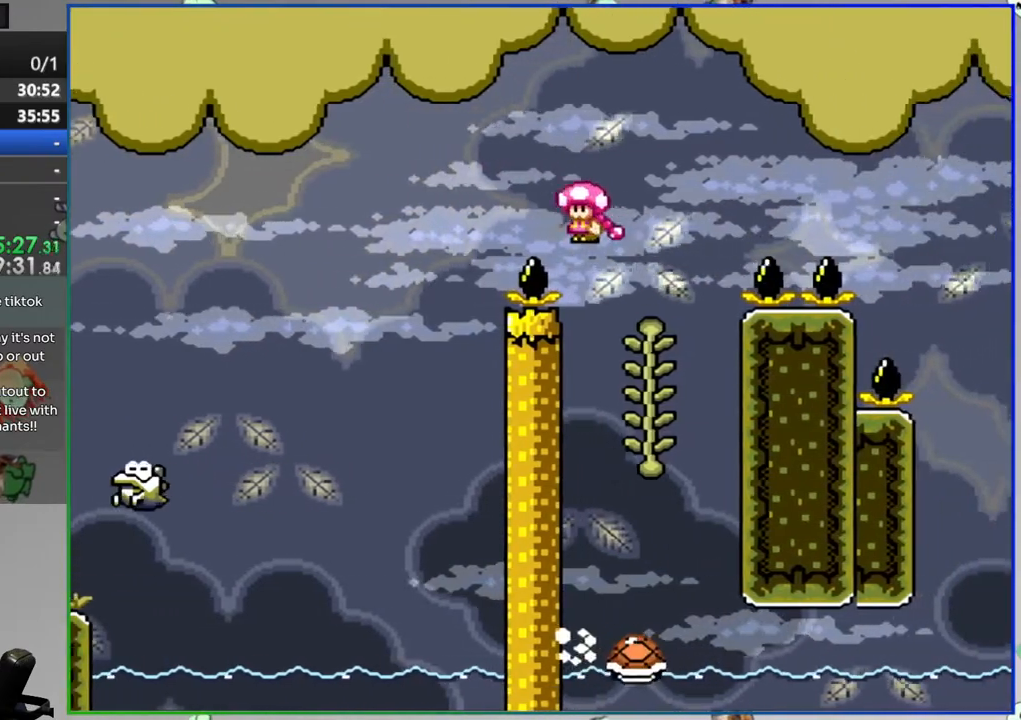
{"buttons": [], "events": [[33, "B", "down"], [83, "DPAD_RIGHT", "down"], [100, "DPAD_UP", "up"], [433, "DPAD_RIGHT", "up"], [450, "B", "up"], [500, "Y", "up"]]}
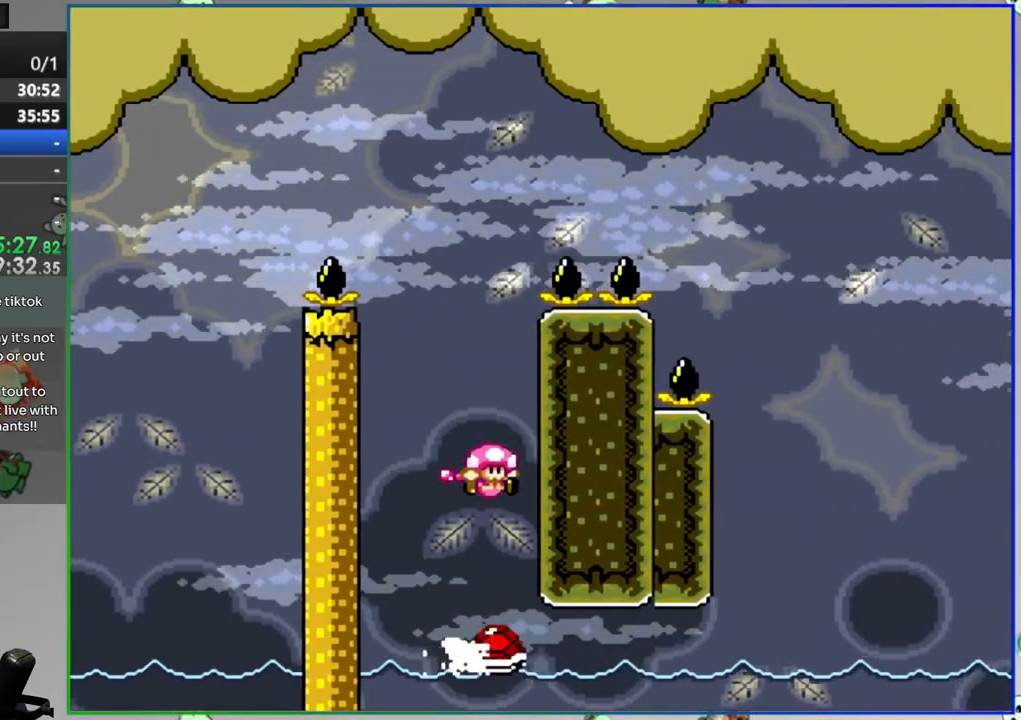
{"buttons": [], "events": []}
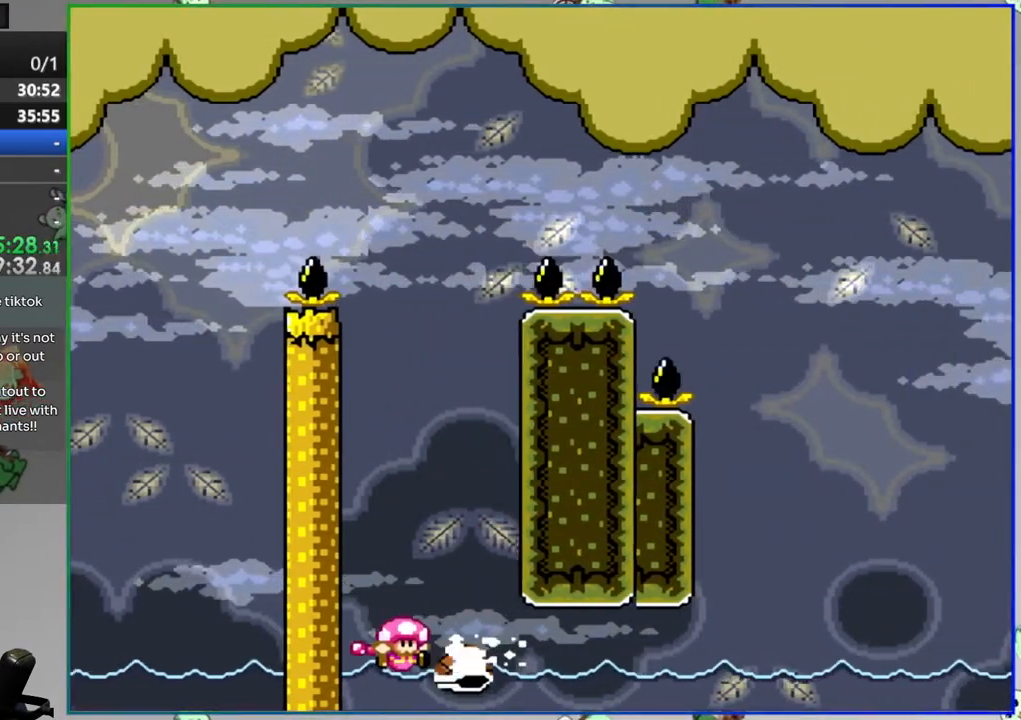
{"buttons": [], "events": [[50, "A", "down"], [133, "A", "up"], [233, "A", "down"], [300, "A", "up"], [367, "A", "down"], [433, "A", "up"]]}
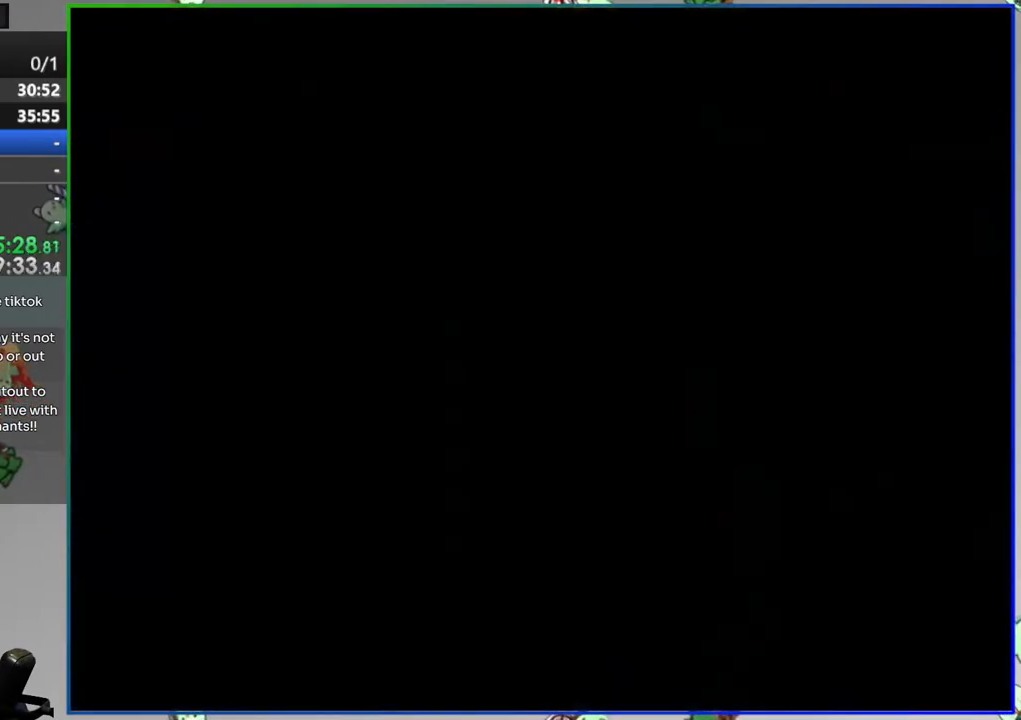
{"buttons": [], "events": []}
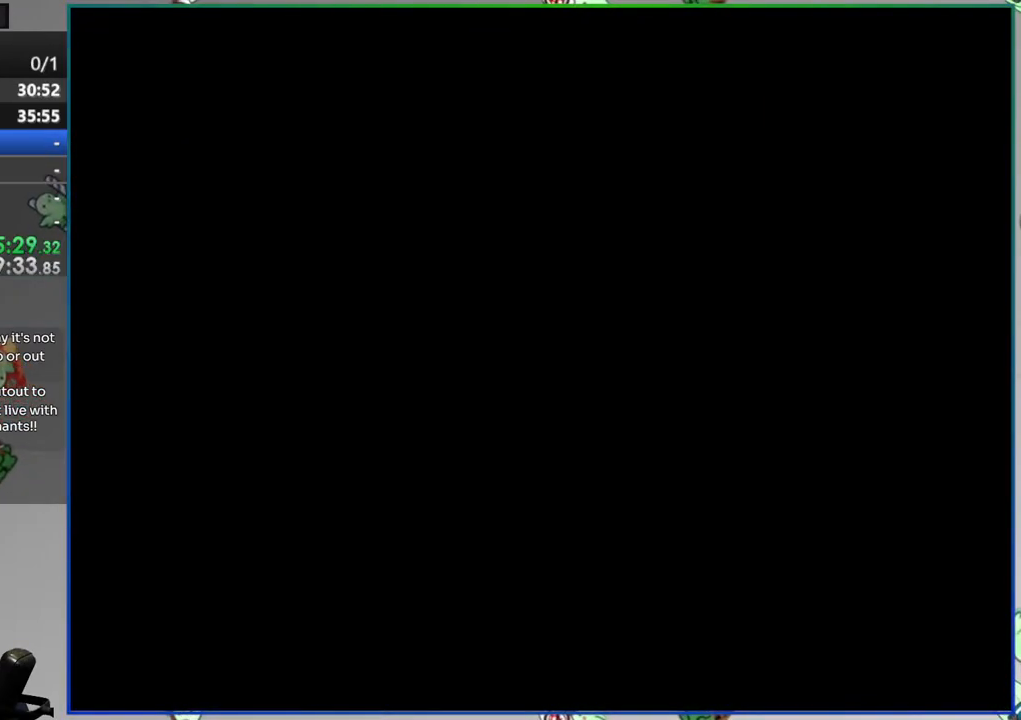
{"buttons": [], "events": []}
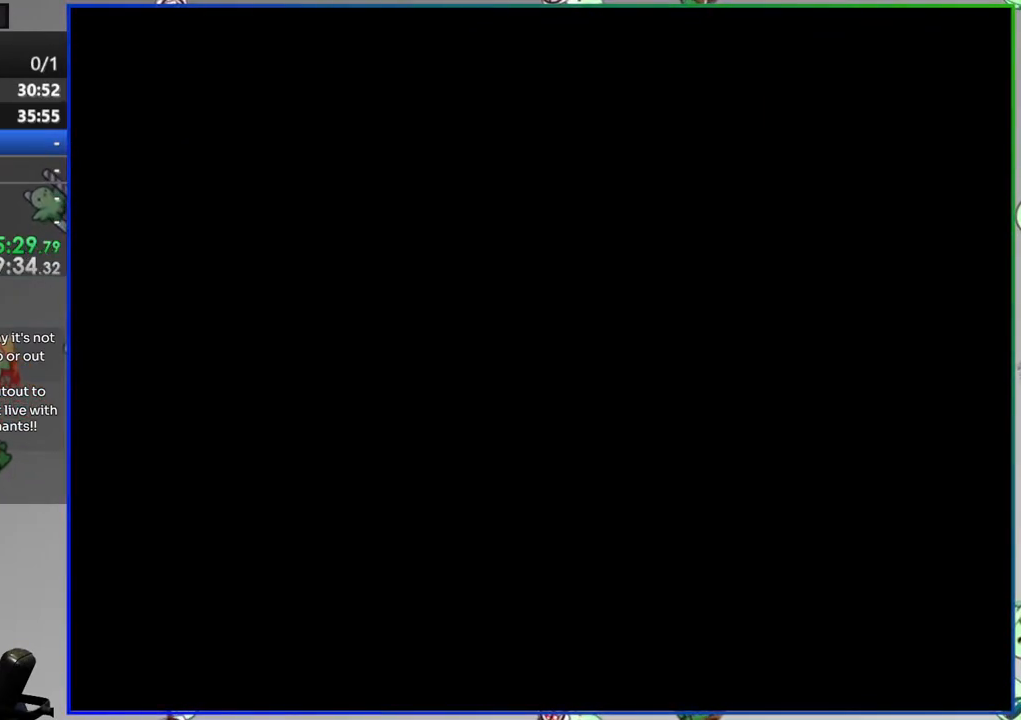
{"buttons": ["Y", "DPAD_RIGHT"], "events": [[317, "Y", "down"], [417, "DPAD_RIGHT", "down"]]}
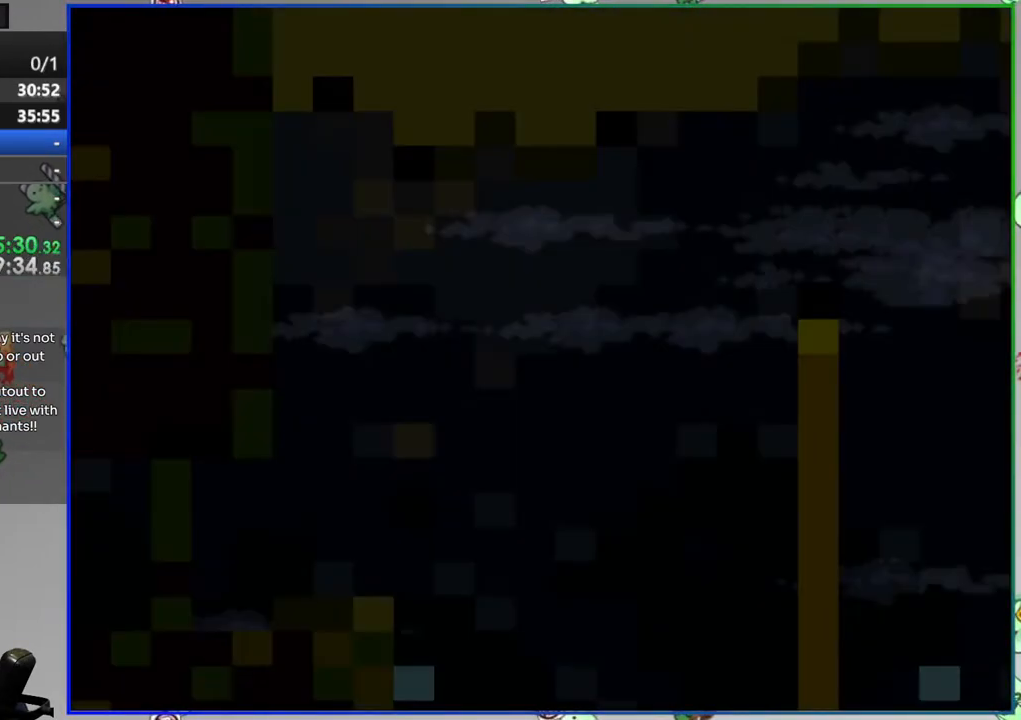
{"buttons": ["A", "Y", "DPAD_RIGHT"], "events": [[383, "A", "down"]]}
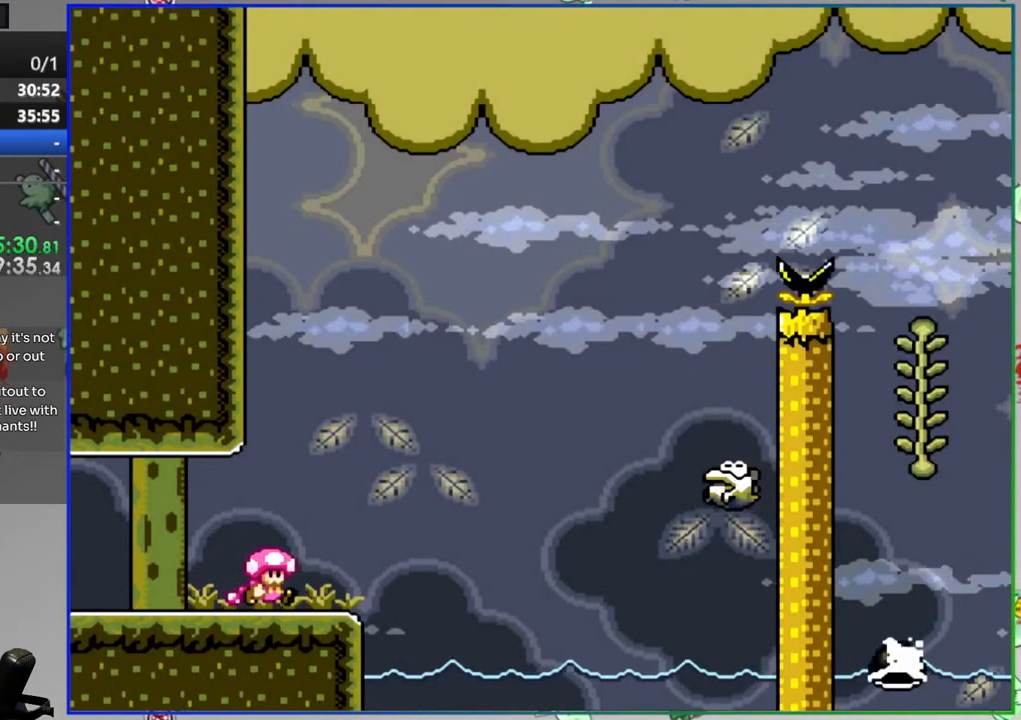
{"buttons": ["A", "Y", "DPAD_RIGHT"], "events": [[200, "A", "up"], [400, "A", "down"]]}
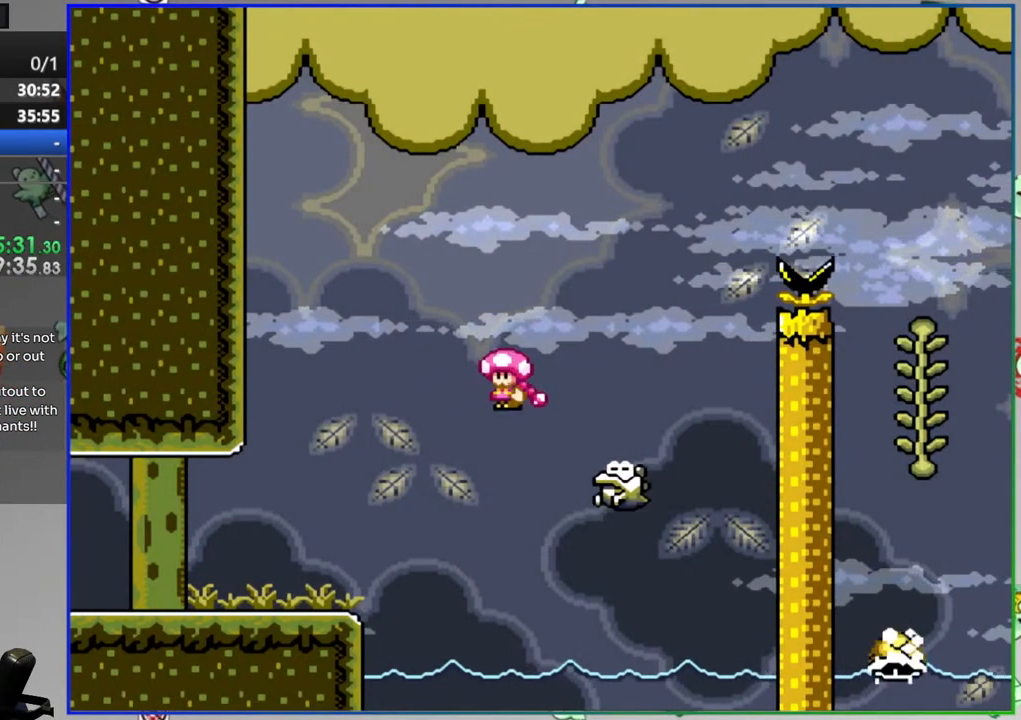
{"buttons": ["Y", "DPAD_RIGHT"], "events": [[400, "A", "up"]]}
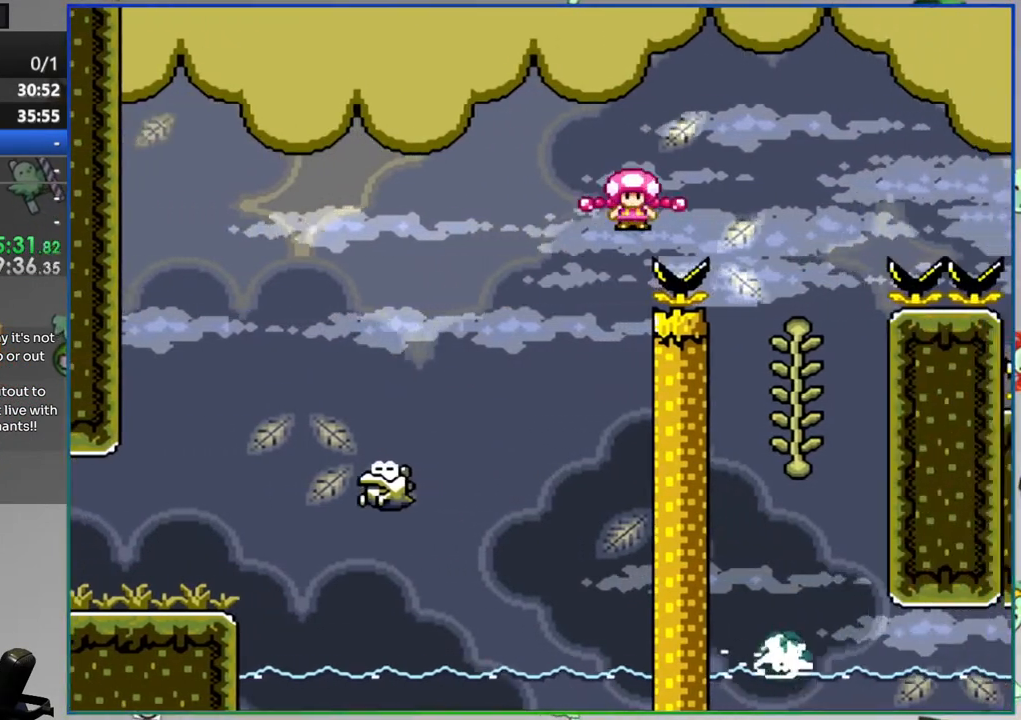
{"buttons": ["B", "Y", "DPAD_RIGHT"], "events": [[17, "DPAD_RIGHT", "up"], [50, "DPAD_LEFT", "down"], [167, "DPAD_UP", "down"], [183, "DPAD_LEFT", "up"], [267, "DPAD_RIGHT", "down"], [267, "DPAD_UP", "up"], [300, "B", "down"]]}
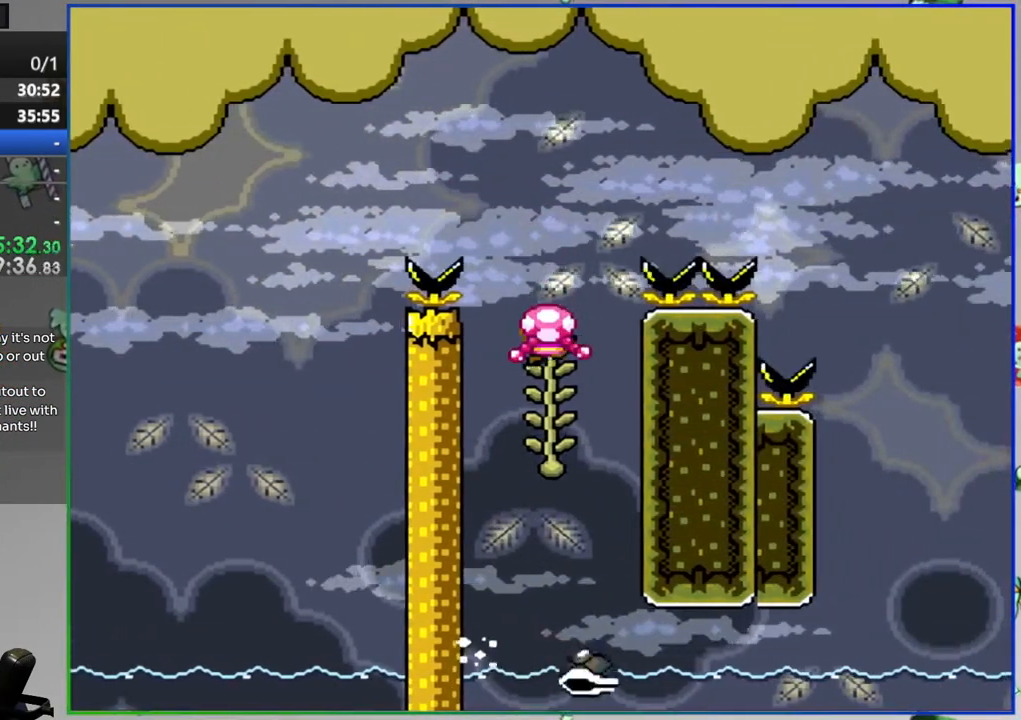
{"buttons": ["B", "Y", "DPAD_RIGHT"], "events": []}
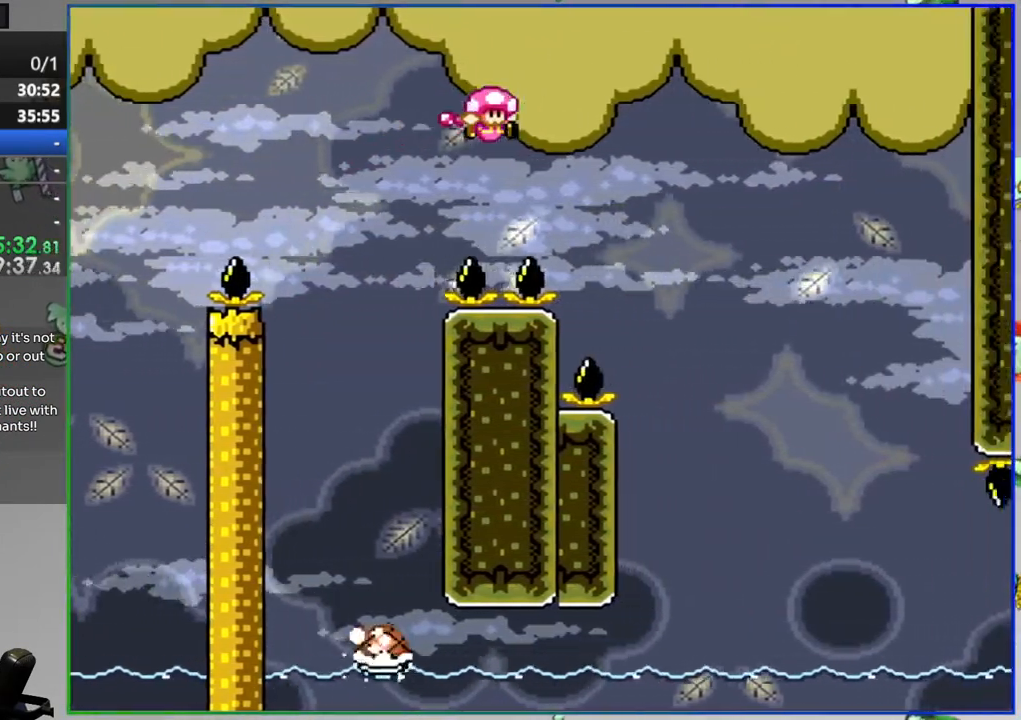
{"buttons": ["Y"], "events": [[167, "DPAD_RIGHT", "up"], [250, "B", "up"], [250, "DPAD_LEFT", "down"], [367, "DPAD_LEFT", "up"]]}
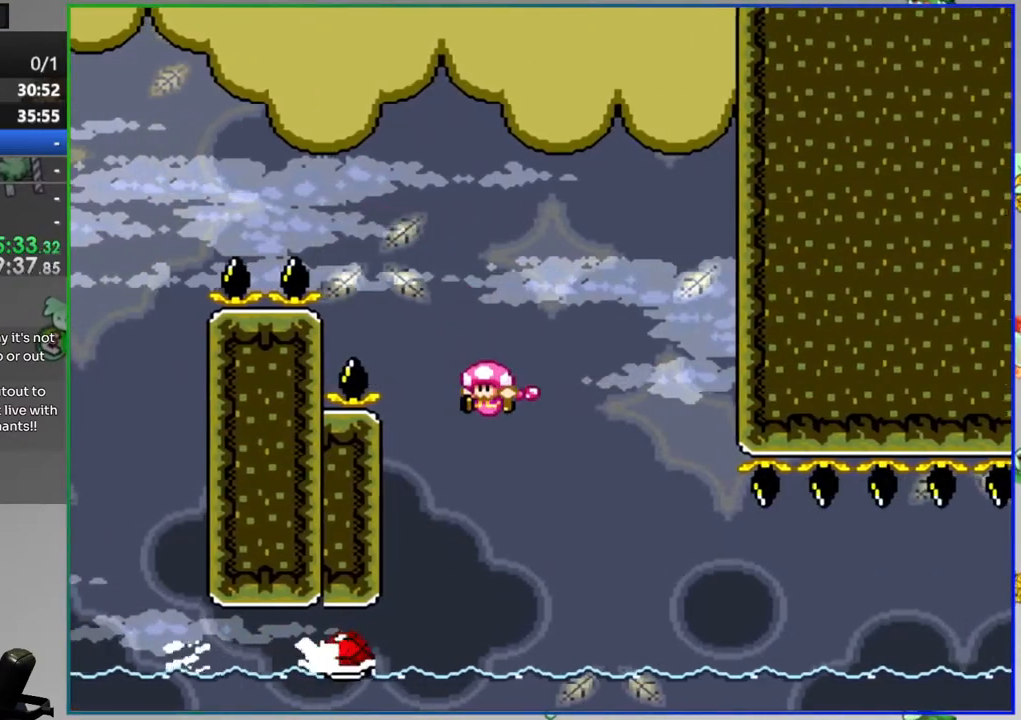
{"buttons": ["Y"], "events": [[33, "DPAD_RIGHT", "down"], [167, "DPAD_RIGHT", "up"], [267, "DPAD_RIGHT", "down"], [467, "DPAD_RIGHT", "up"]]}
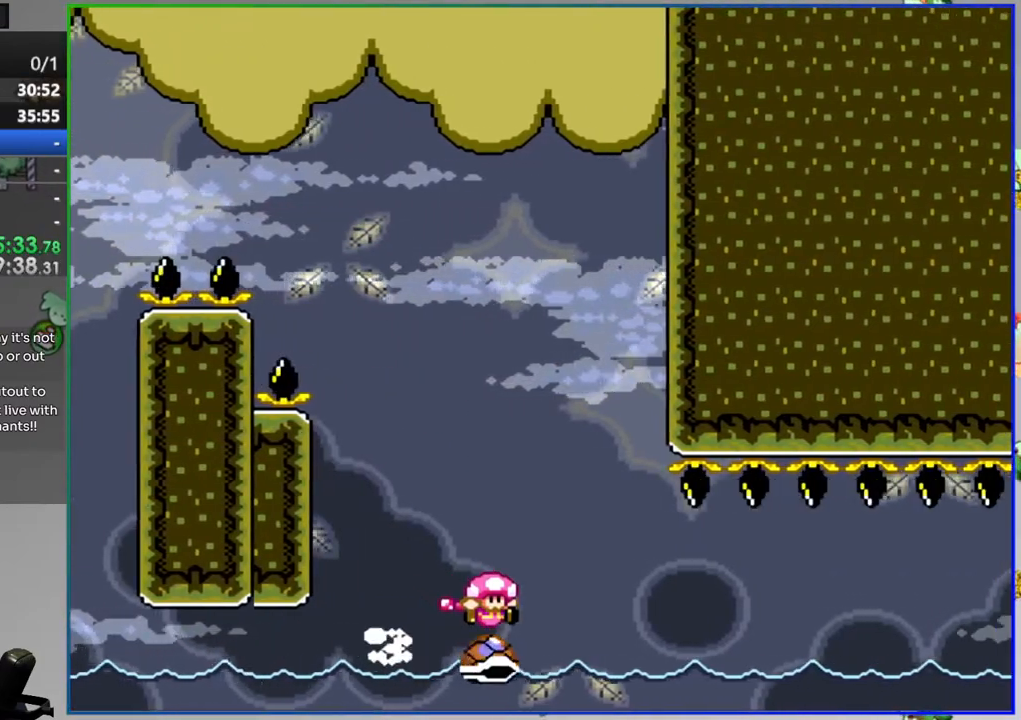
{"buttons": ["Y"], "events": [[67, "DPAD_RIGHT", "down"], [217, "DPAD_RIGHT", "up"], [317, "DPAD_RIGHT", "down"], [500, "DPAD_RIGHT", "up"]]}
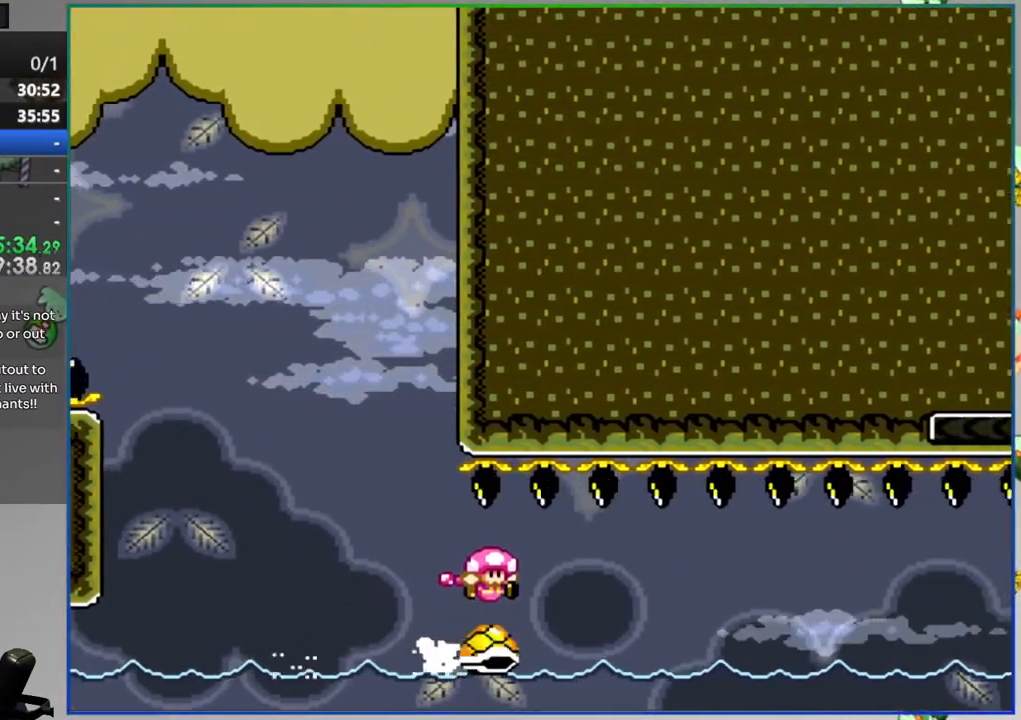
{"buttons": ["Y"], "events": [[83, "DPAD_RIGHT", "down"], [217, "DPAD_RIGHT", "up"], [317, "DPAD_RIGHT", "down"], [467, "DPAD_RIGHT", "up"]]}
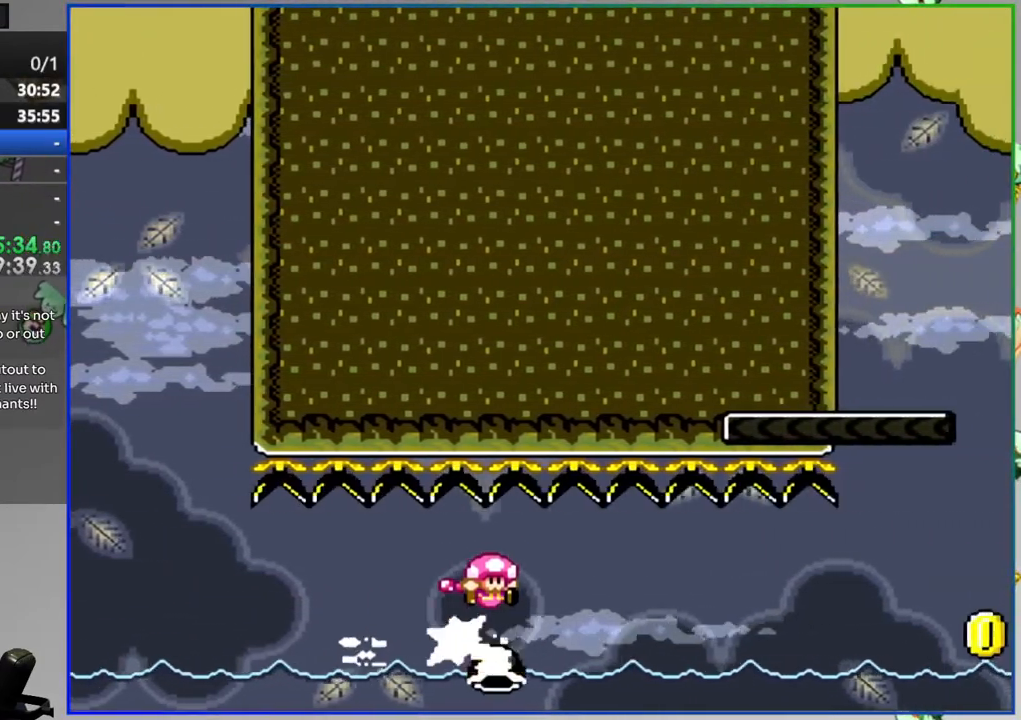
{"buttons": ["Y"], "events": [[67, "DPAD_RIGHT", "down"], [233, "DPAD_RIGHT", "up"], [317, "DPAD_RIGHT", "down"], [433, "DPAD_RIGHT", "up"]]}
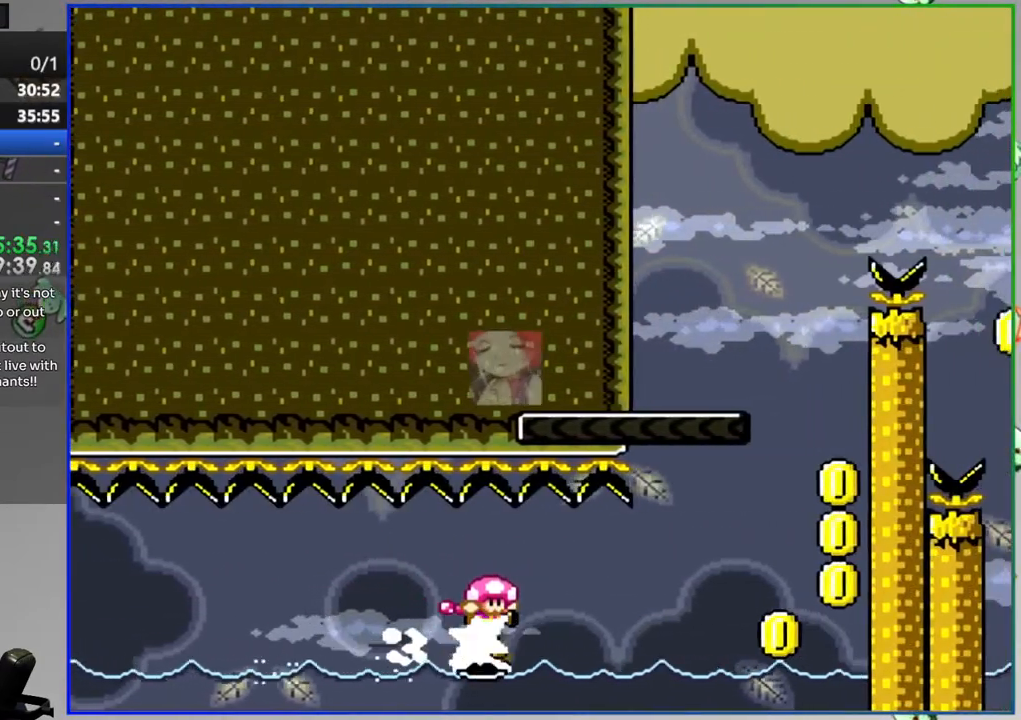
{"buttons": ["Y"], "events": [[33, "DPAD_RIGHT", "down"], [117, "DPAD_RIGHT", "up"], [300, "DPAD_RIGHT", "down"], [450, "DPAD_RIGHT", "up"]]}
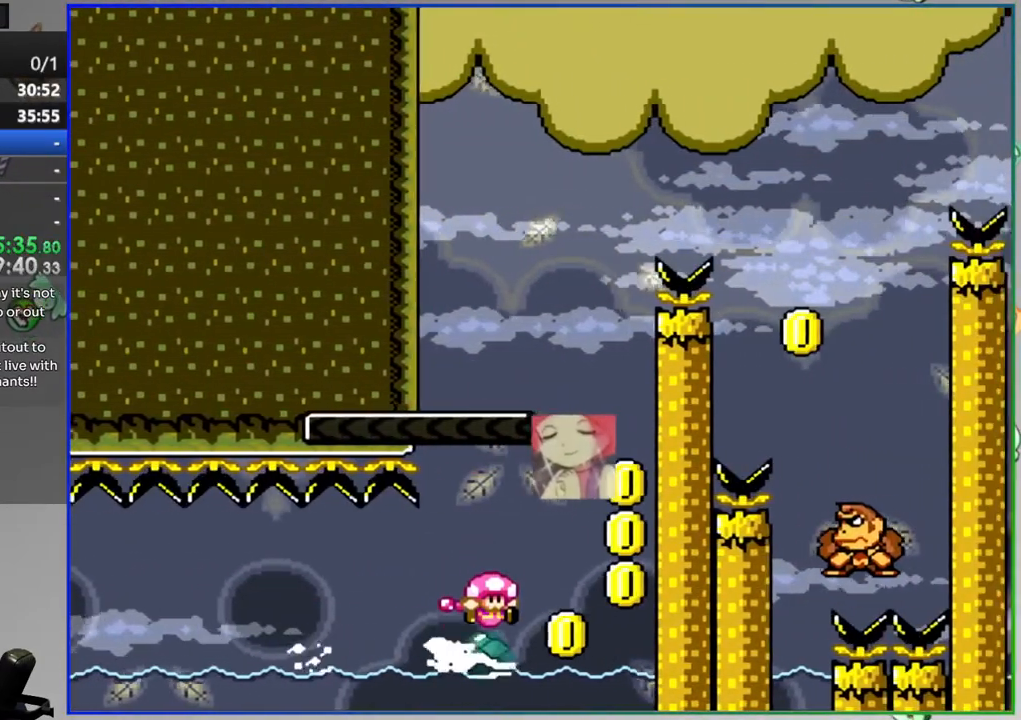
{"buttons": ["B", "Y", "DPAD_LEFT"], "events": [[17, "B", "down"], [50, "DPAD_LEFT", "down"]]}
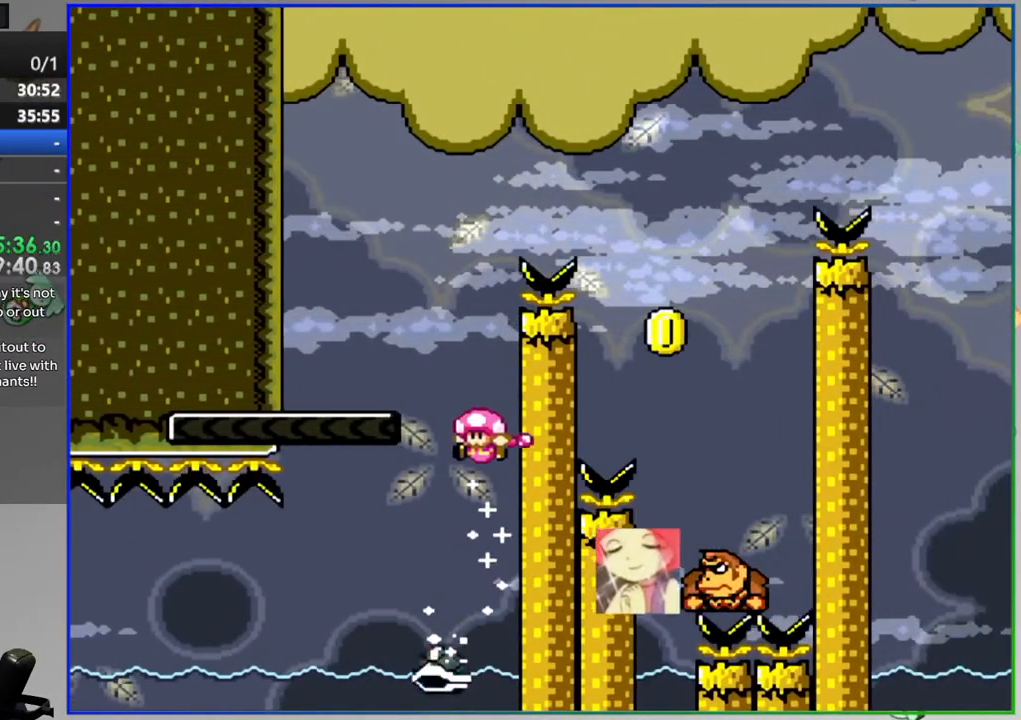
{"buttons": ["Y", "DPAD_RIGHT"], "events": [[100, "DPAD_LEFT", "up"], [150, "DPAD_RIGHT", "down"], [217, "B", "up"]]}
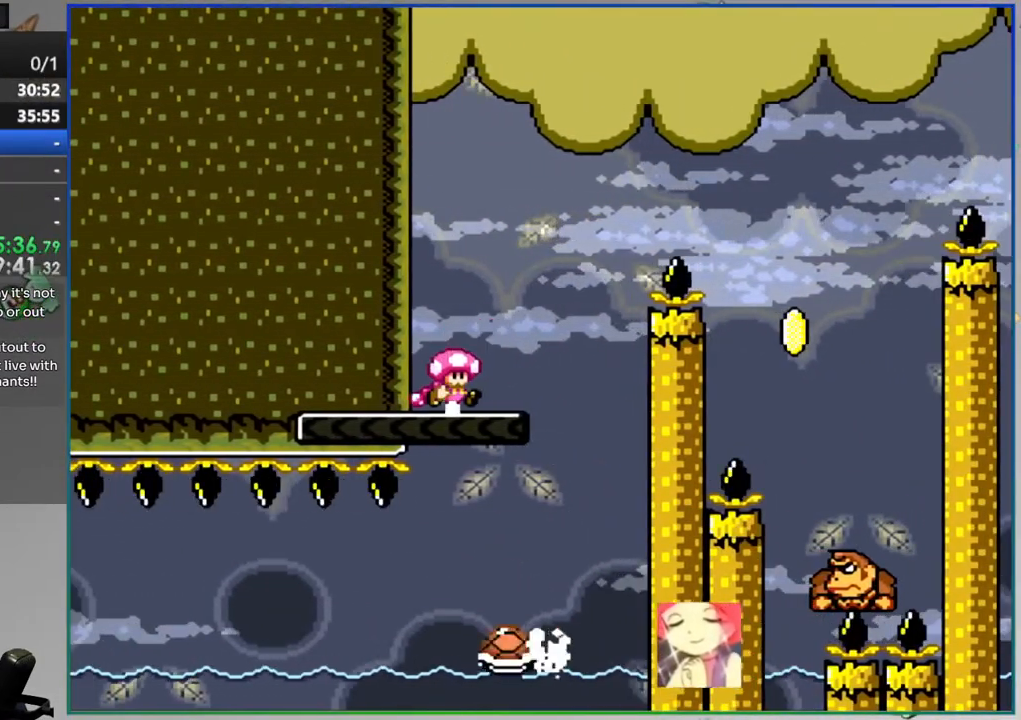
{"buttons": ["B", "Y", "DPAD_RIGHT"], "events": [[17, "B", "down"]]}
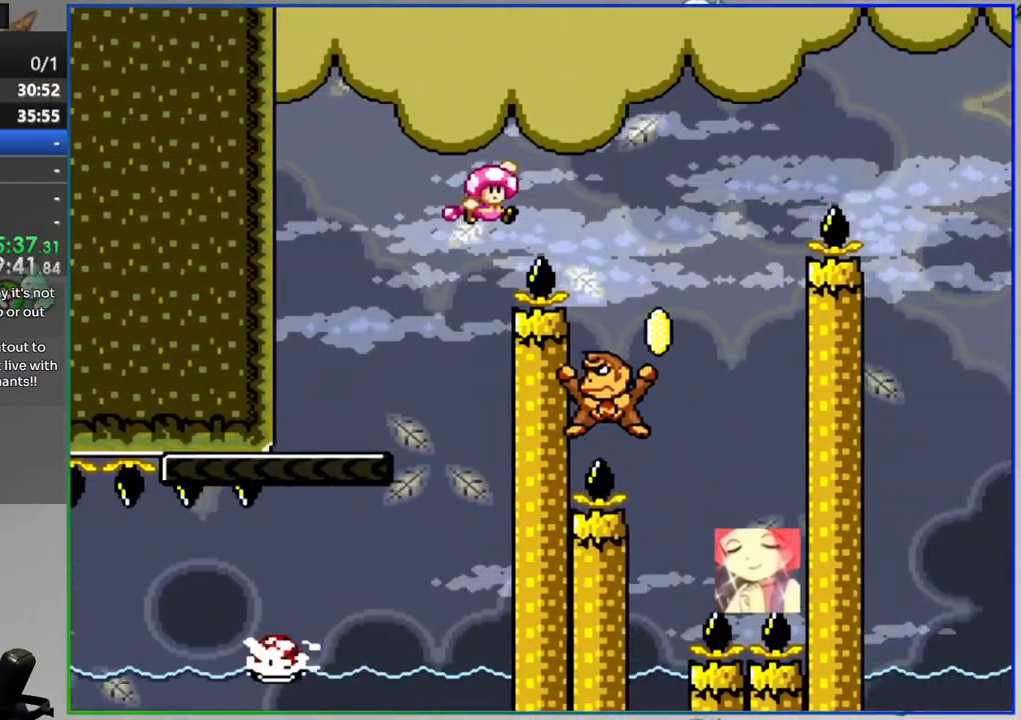
{"buttons": ["B", "Y", "DPAD_RIGHT"], "events": [[17, "DPAD_RIGHT", "up"], [67, "DPAD_LEFT", "down"], [317, "DPAD_LEFT", "up"], [467, "DPAD_RIGHT", "down"]]}